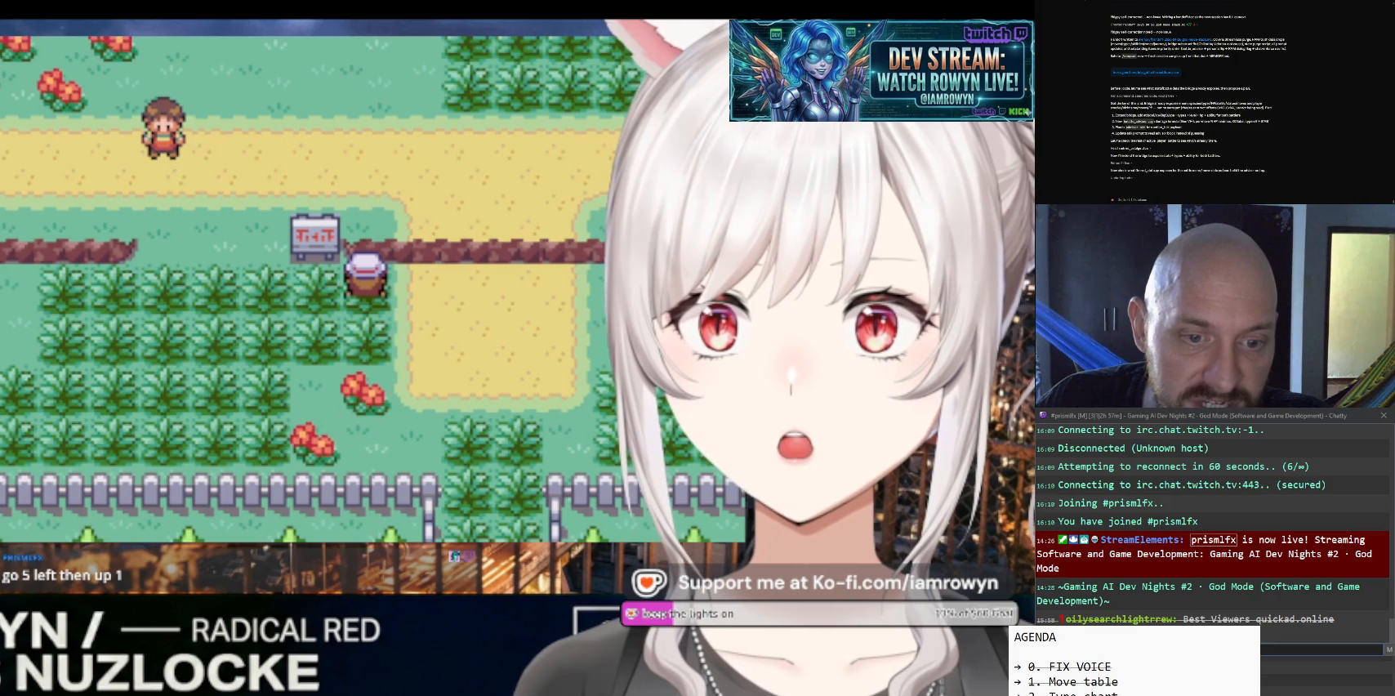
Gameplay with a controller (Nintendo layout); each line is a JSON object with the inputs held at the frame after it. "events" lists button and stick changes between this image and that frame as [ms after this image, input, new state], when the widget could be followed in between. Not read: L3 R3.
{"buttons": ["B"], "events": []}
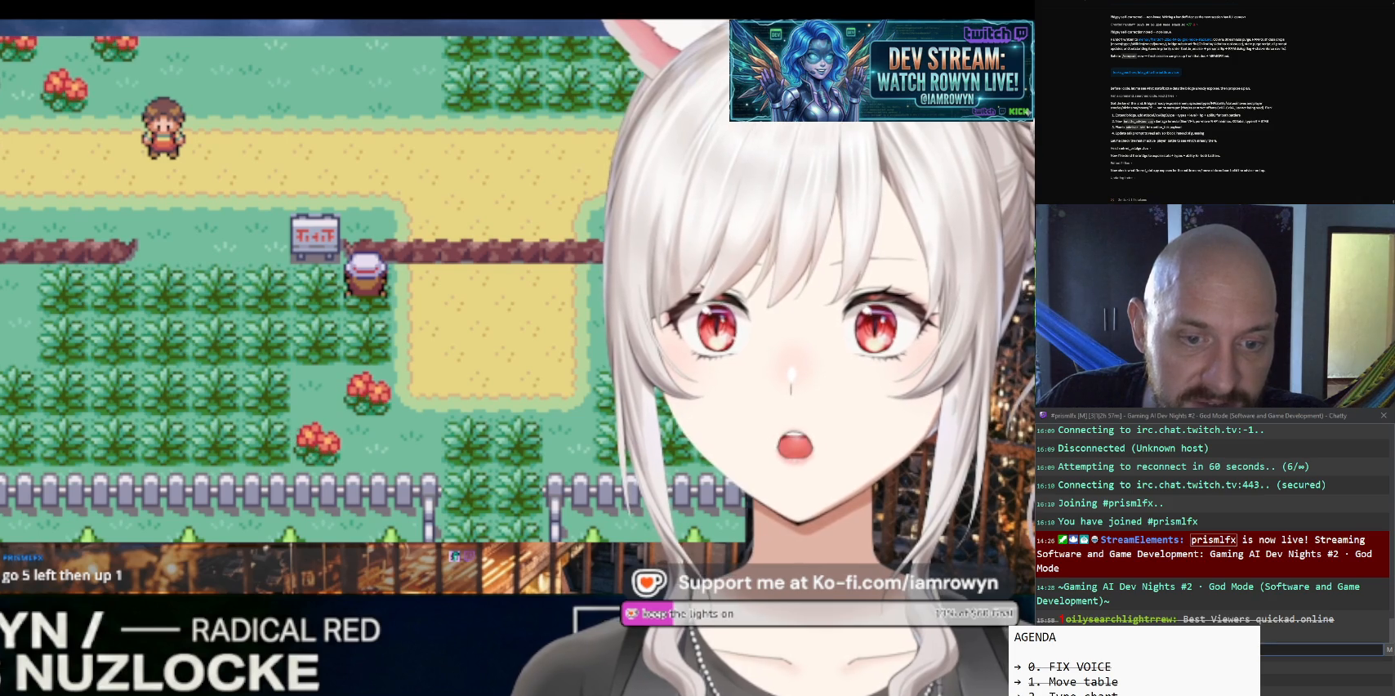
{"buttons": ["B"], "events": []}
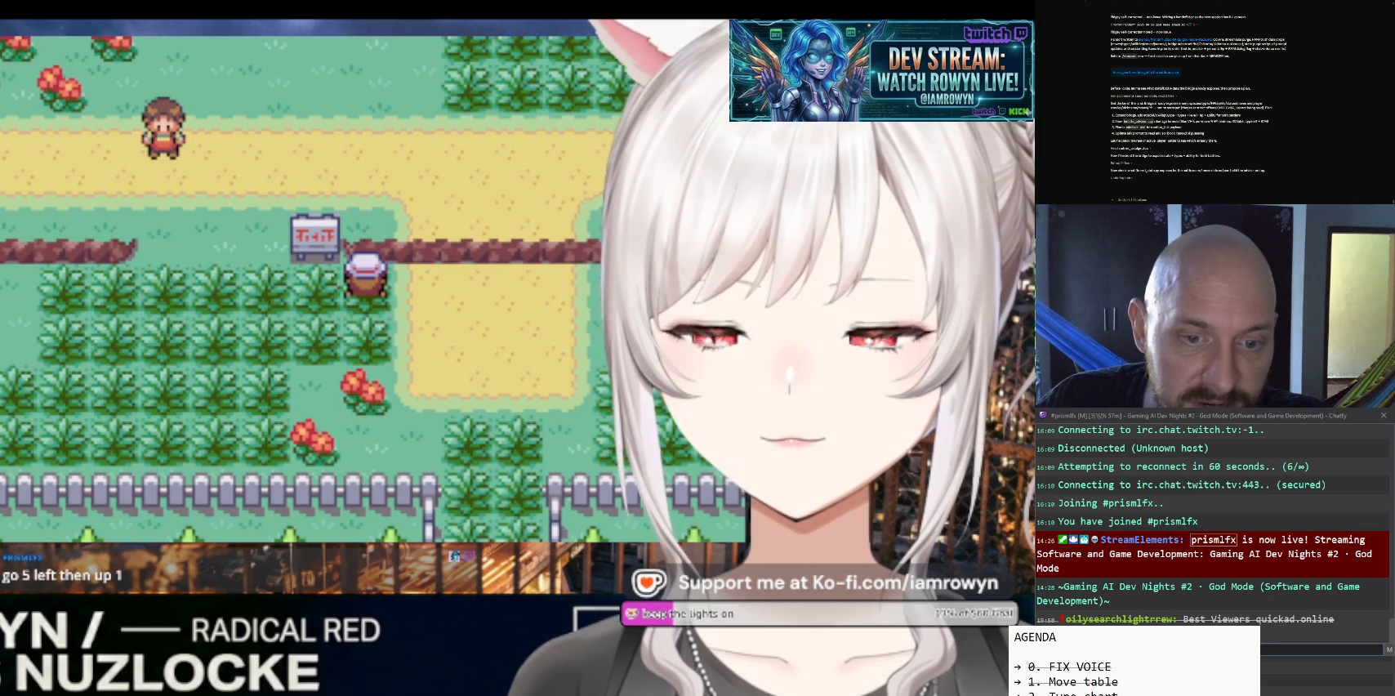
{"buttons": ["B"], "events": []}
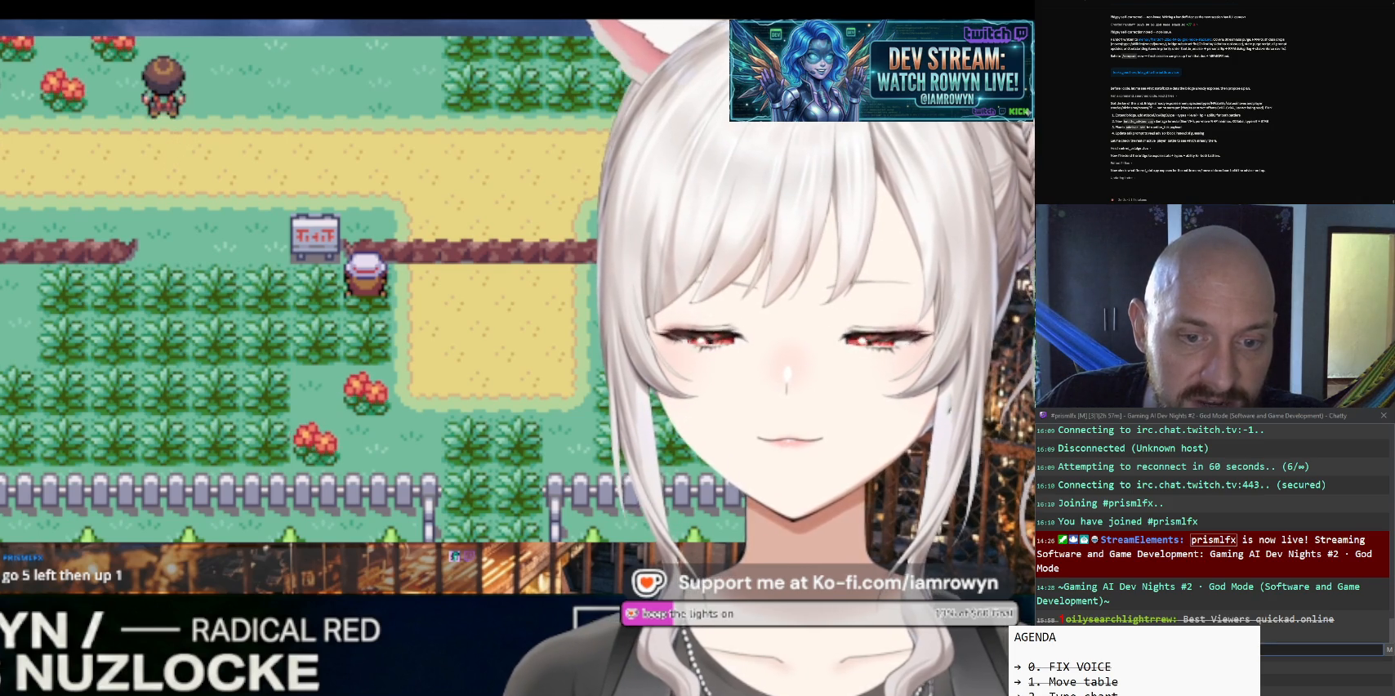
{"buttons": ["B"], "events": []}
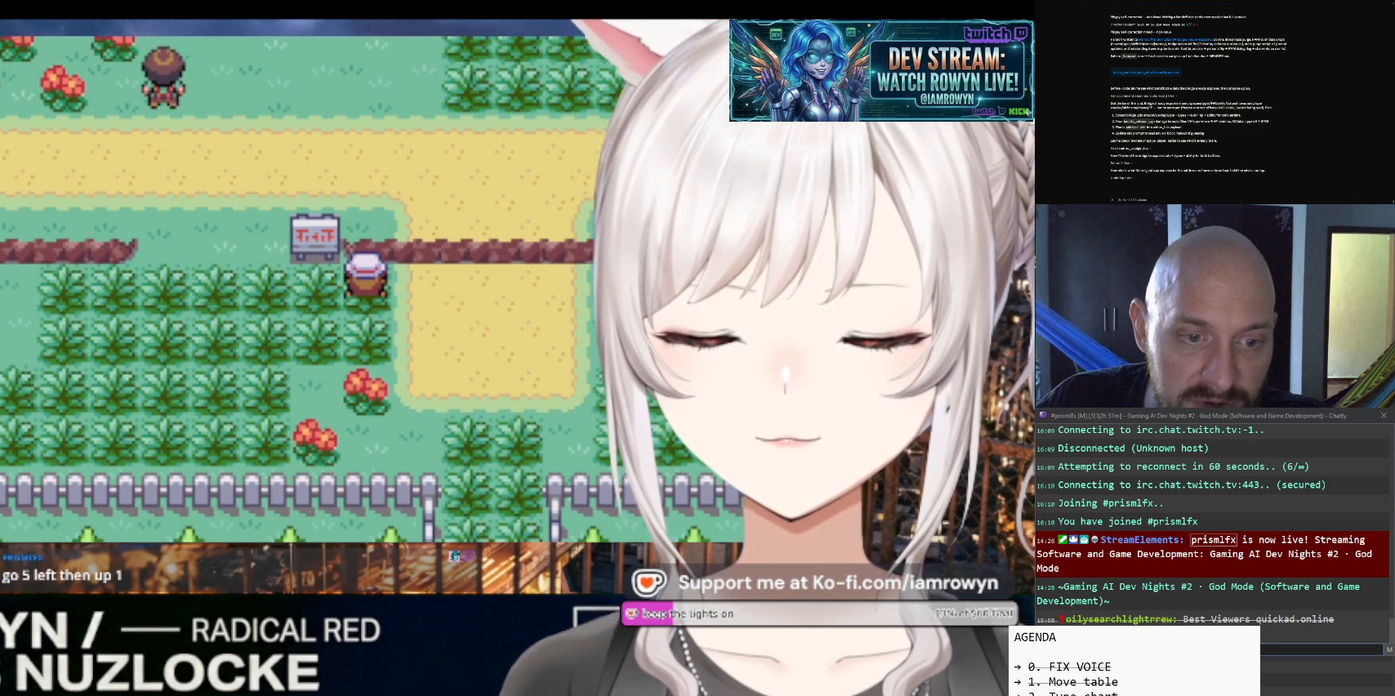
{"buttons": ["B"], "events": []}
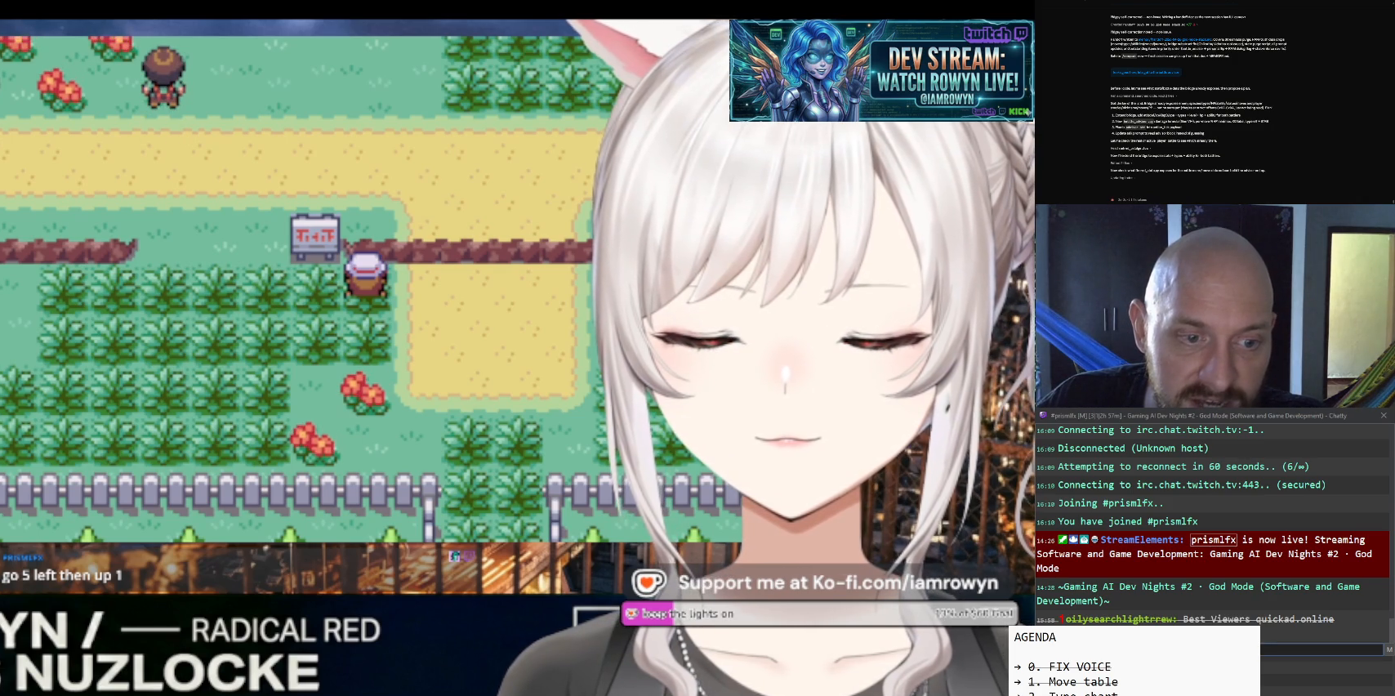
{"buttons": ["B"], "events": []}
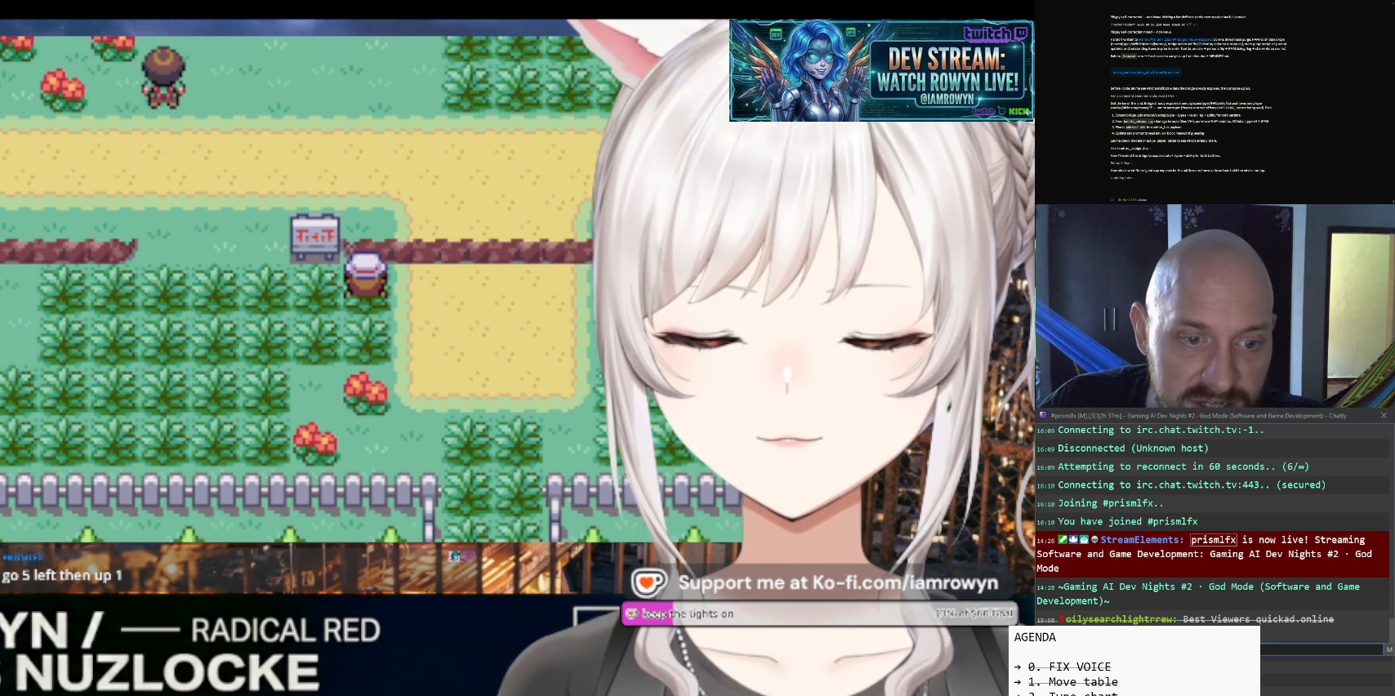
{"buttons": ["B"], "events": []}
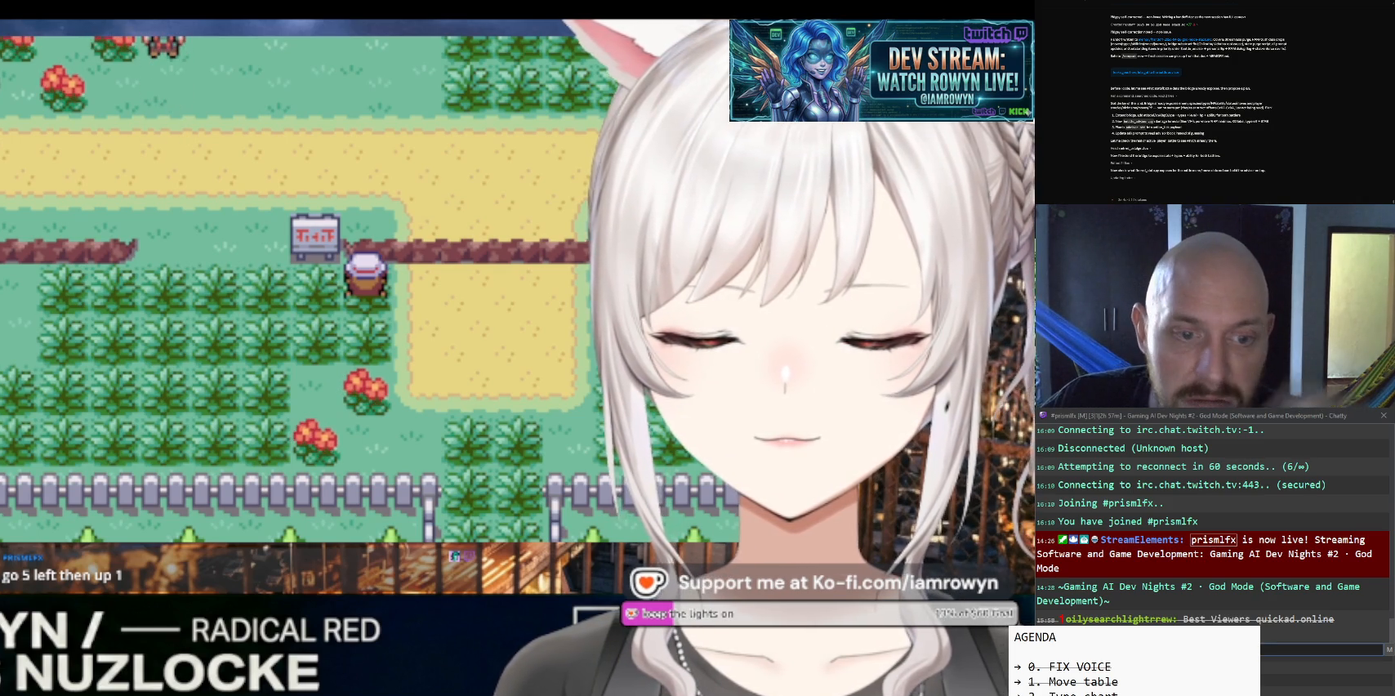
{"buttons": ["B"], "events": []}
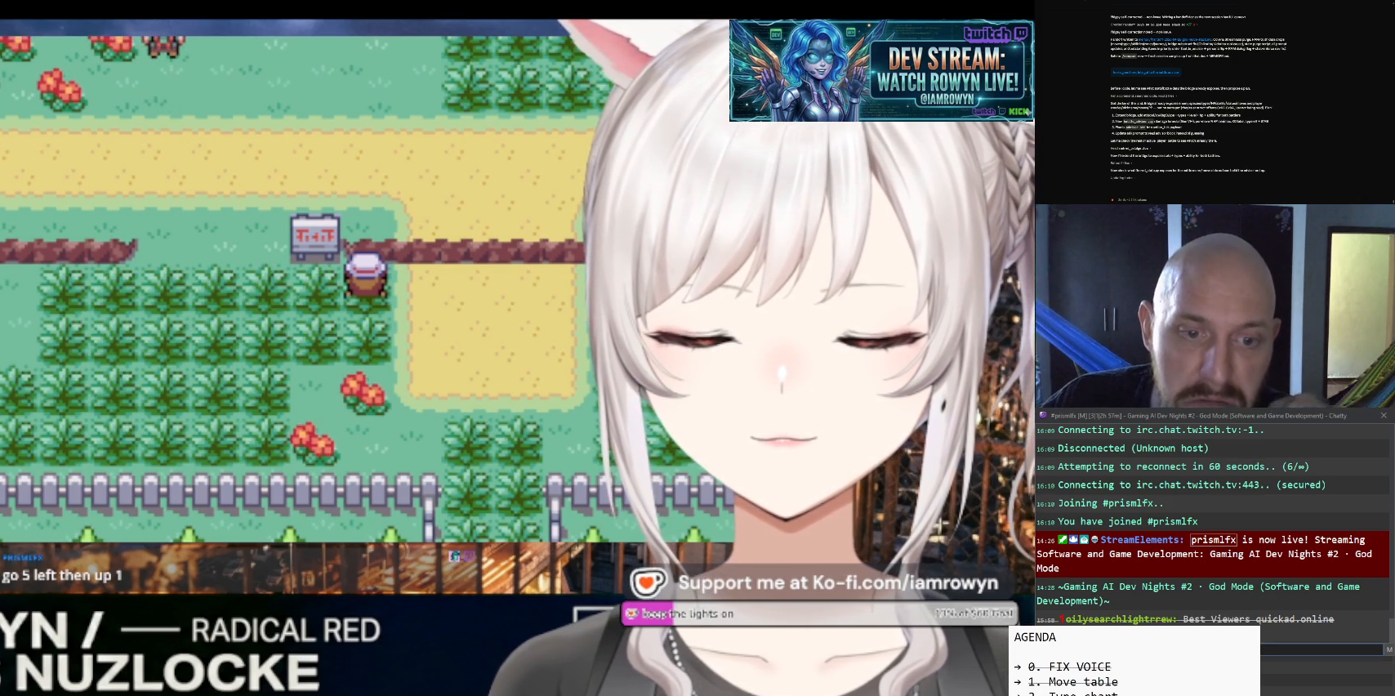
{"buttons": ["B"], "events": []}
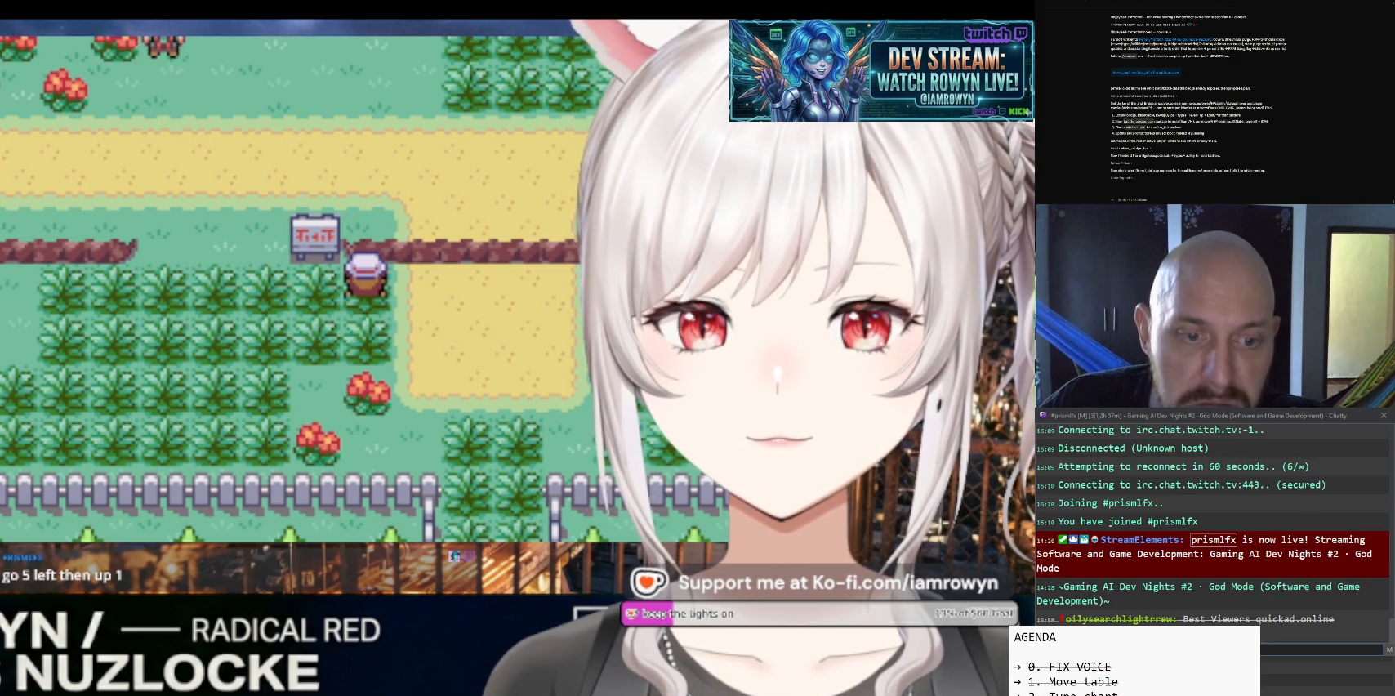
{"buttons": ["DPAD_RIGHT"], "events": [[333, "B", "up"], [333, "DPAD_RIGHT", "down"]]}
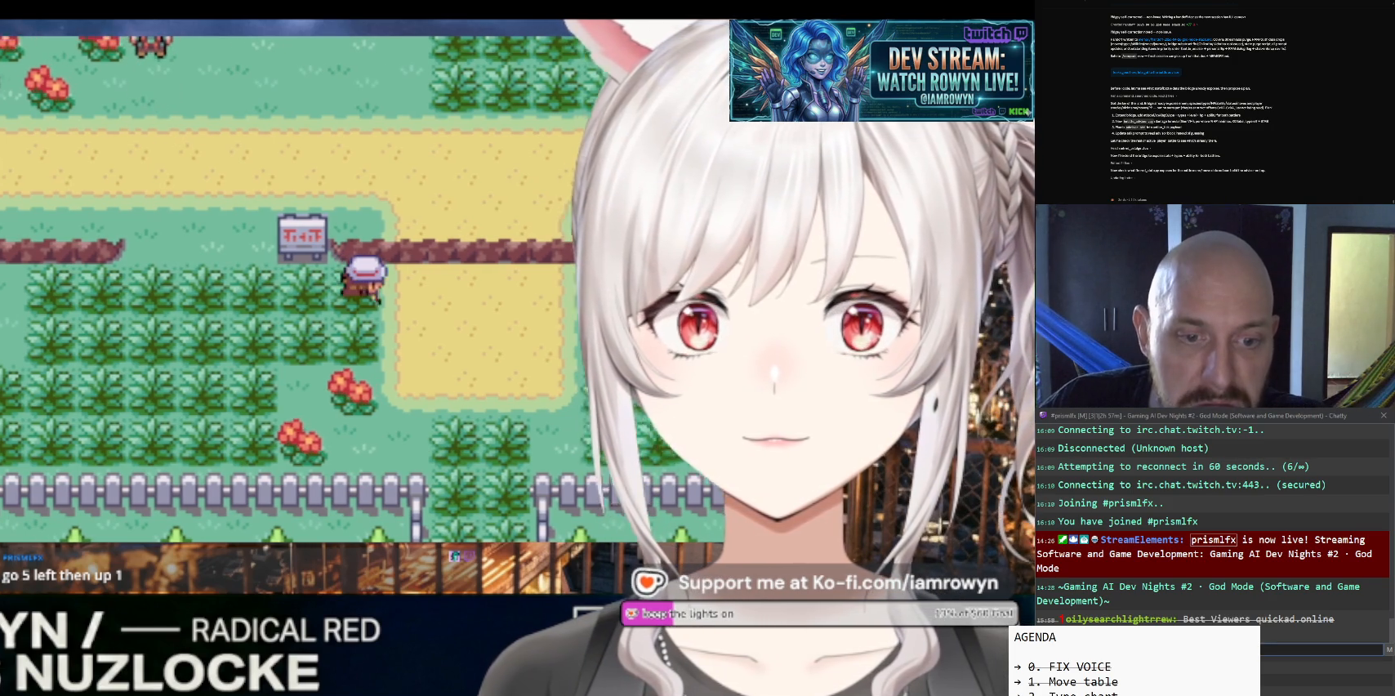
{"buttons": ["DPAD_RIGHT"], "events": []}
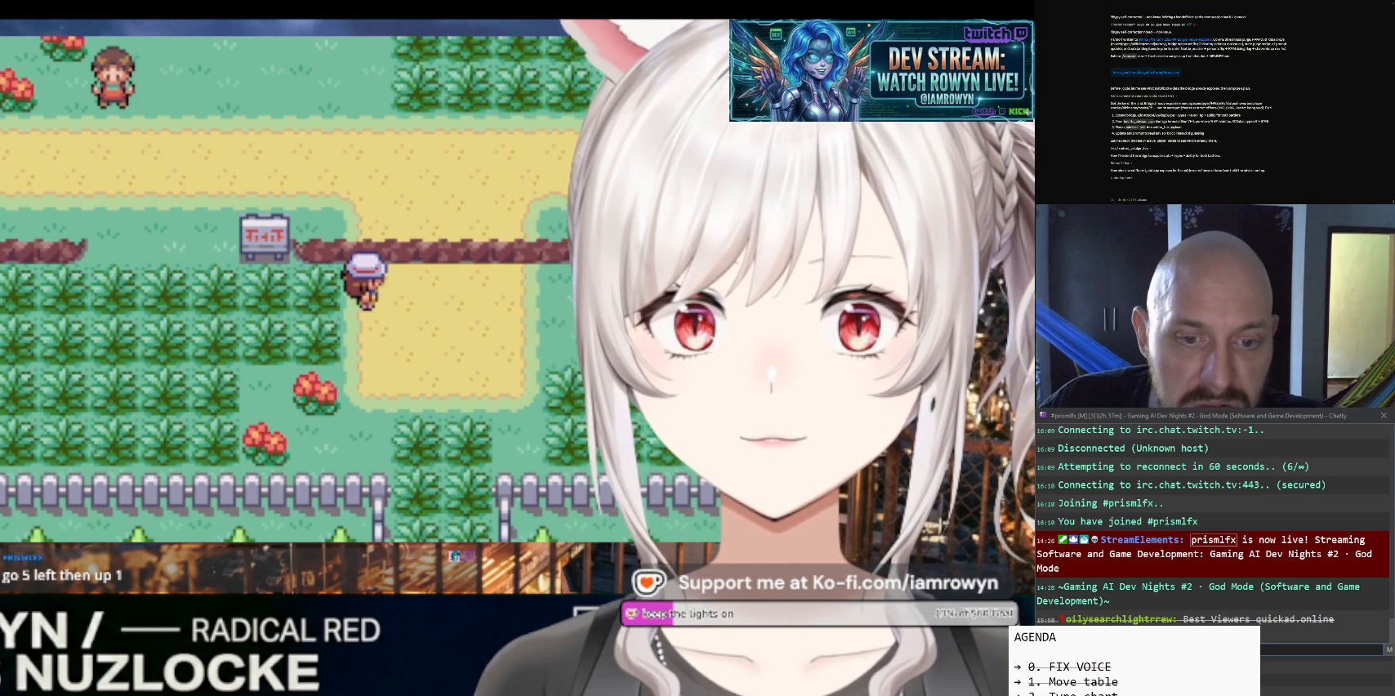
{"buttons": ["DPAD_RIGHT"], "events": []}
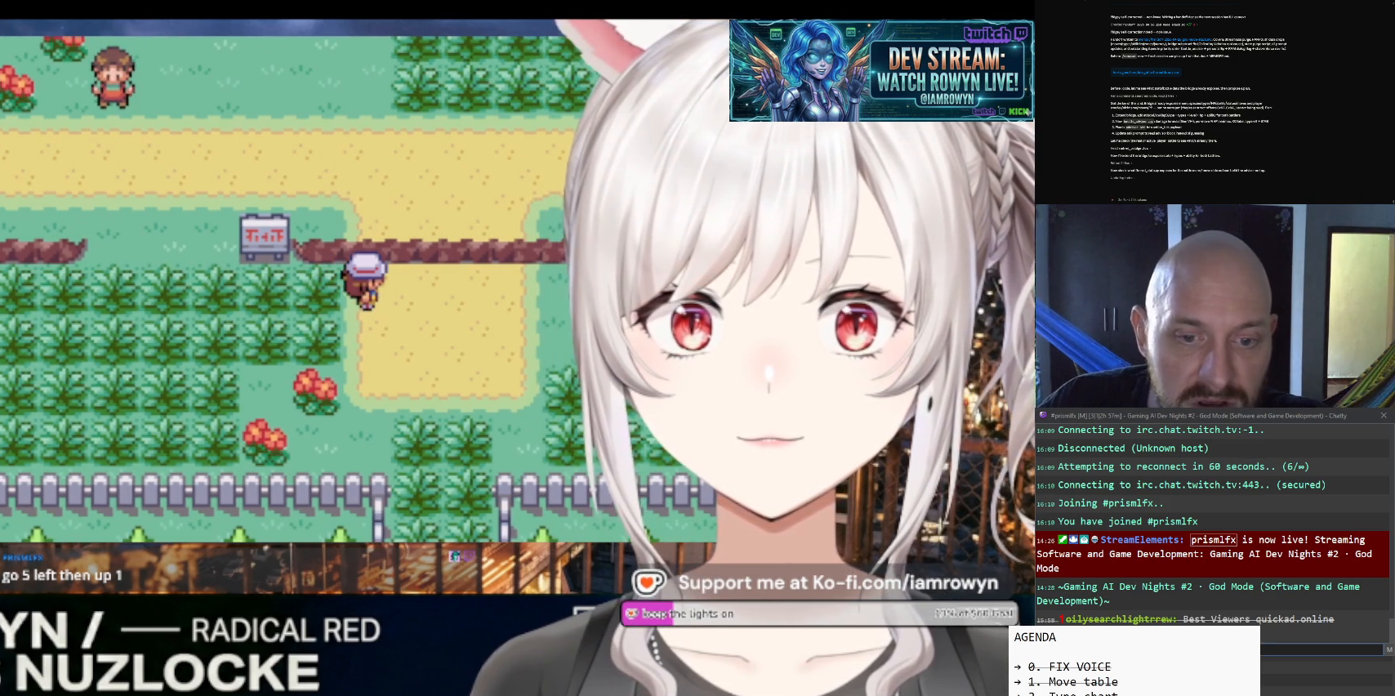
{"buttons": ["DPAD_RIGHT"], "events": []}
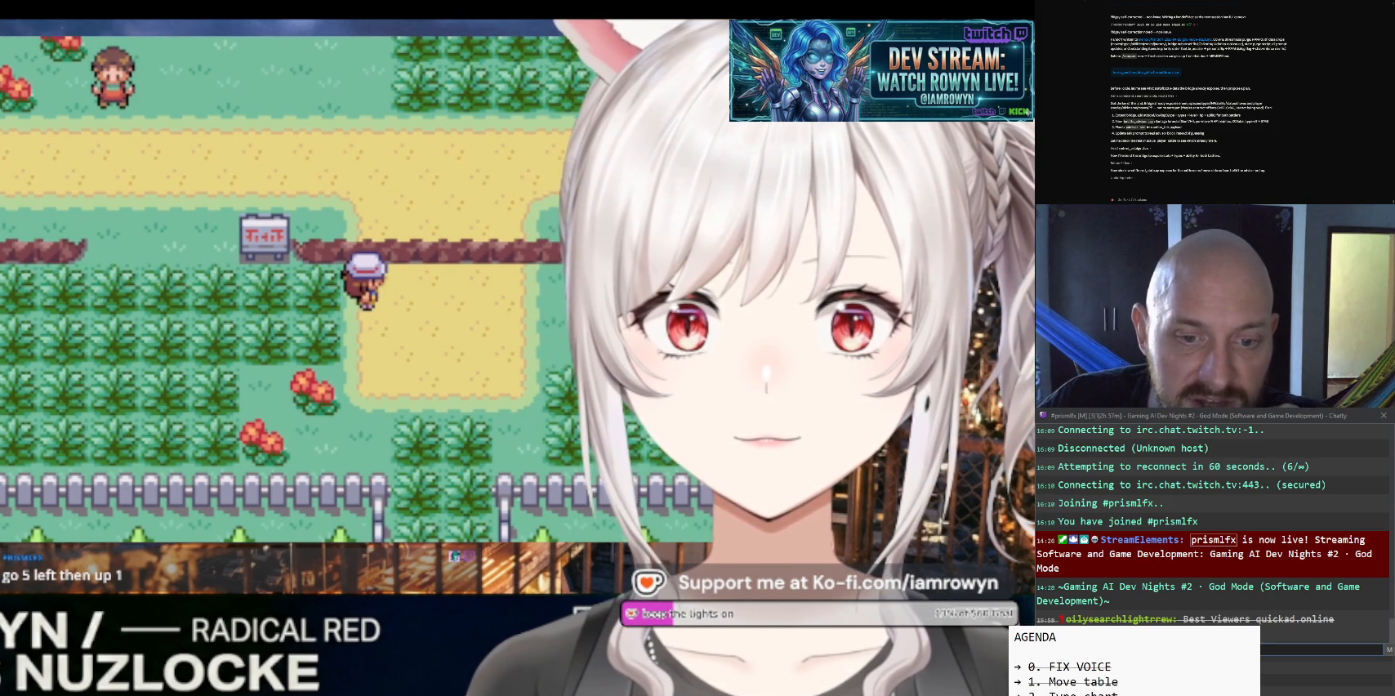
{"buttons": ["DPAD_RIGHT"], "events": []}
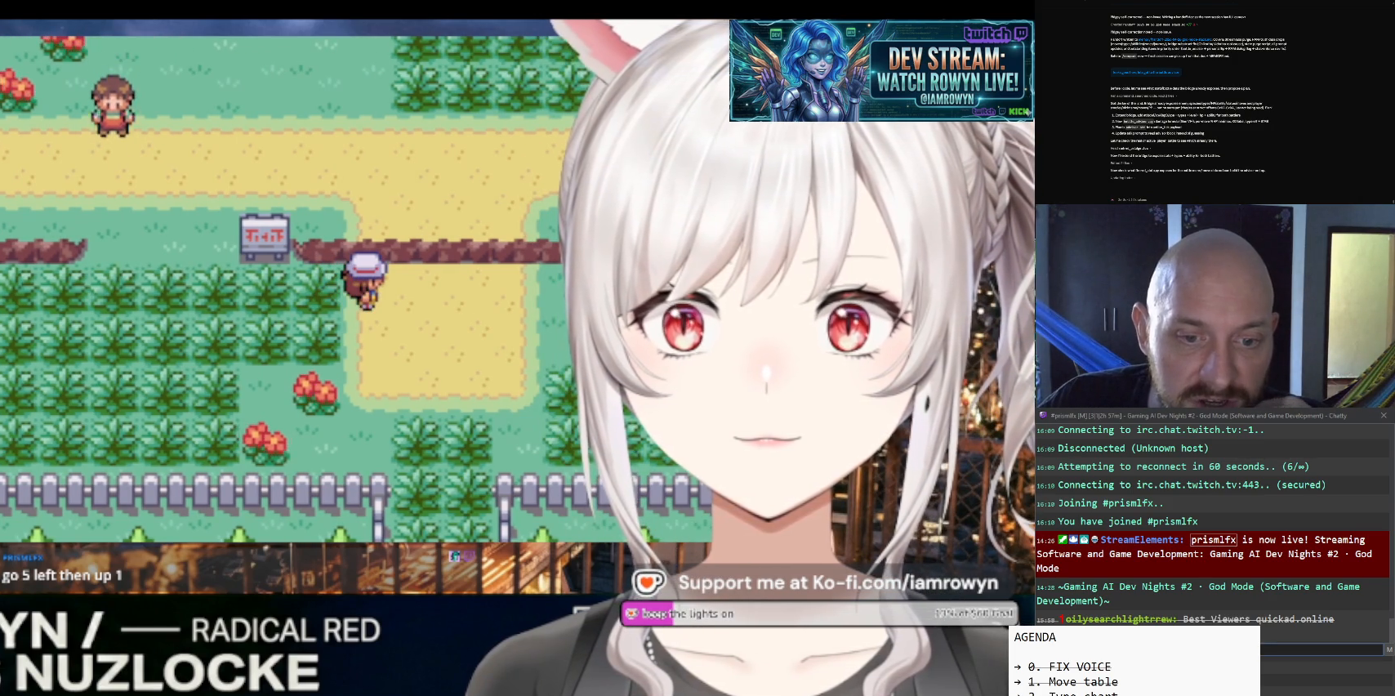
{"buttons": ["DPAD_RIGHT"], "events": []}
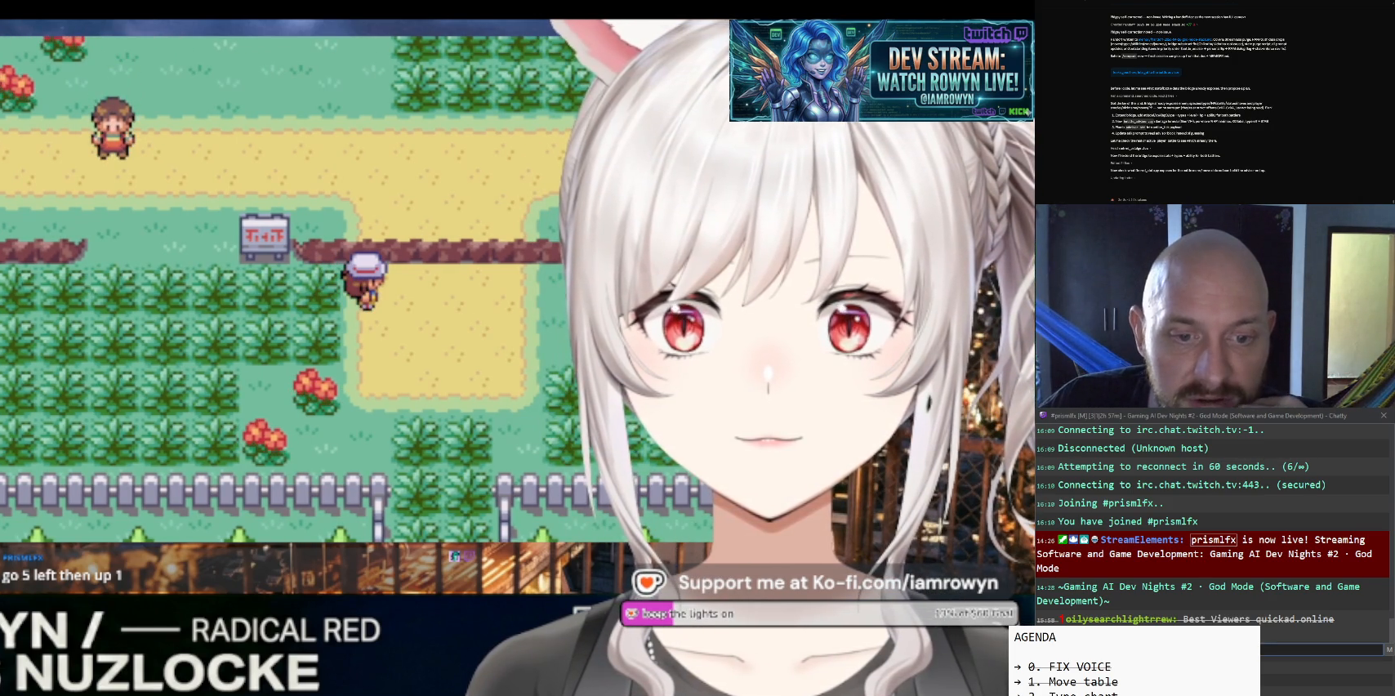
{"buttons": ["DPAD_RIGHT"], "events": []}
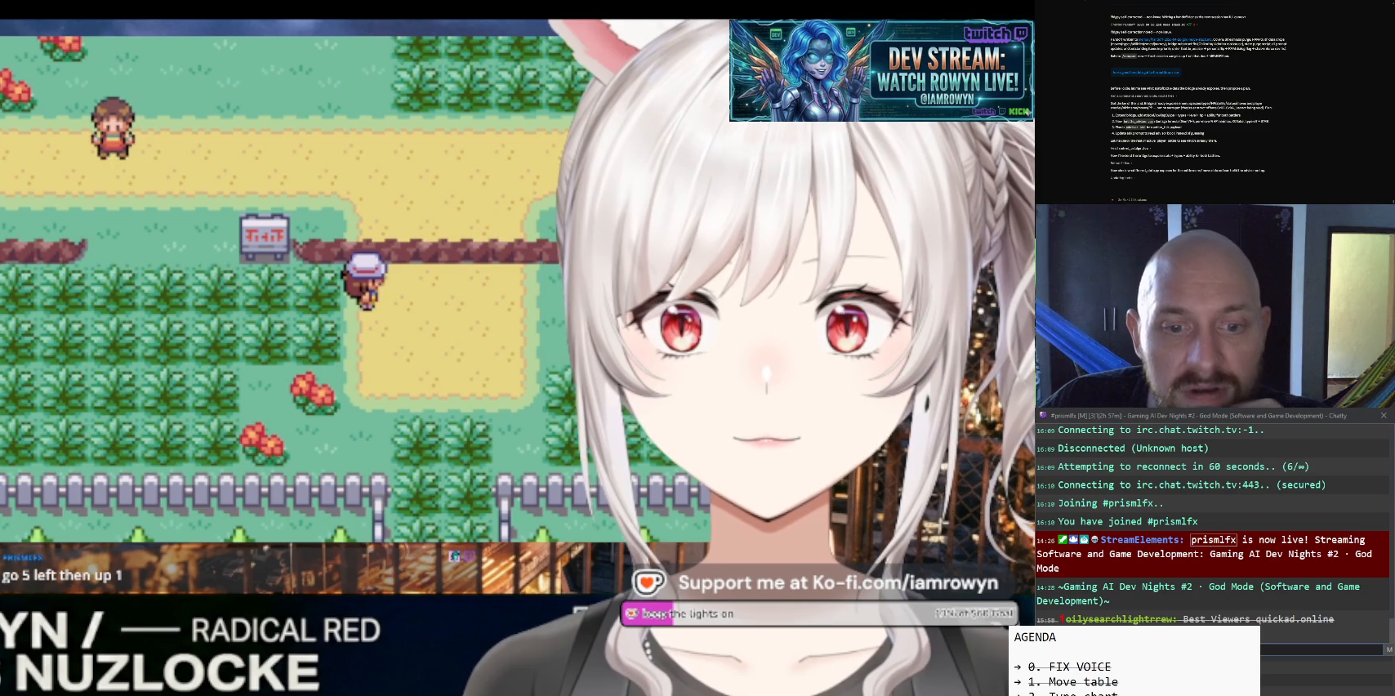
{"buttons": ["DPAD_RIGHT"], "events": []}
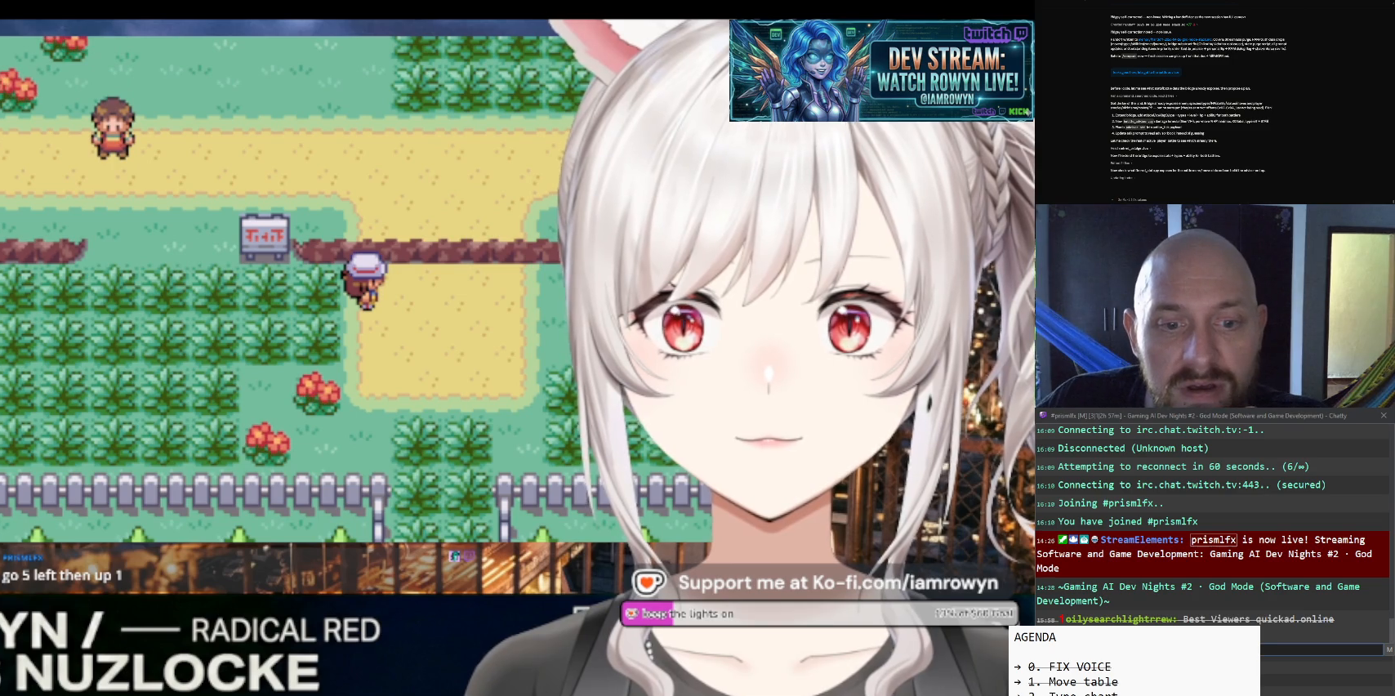
{"buttons": ["DPAD_RIGHT"], "events": []}
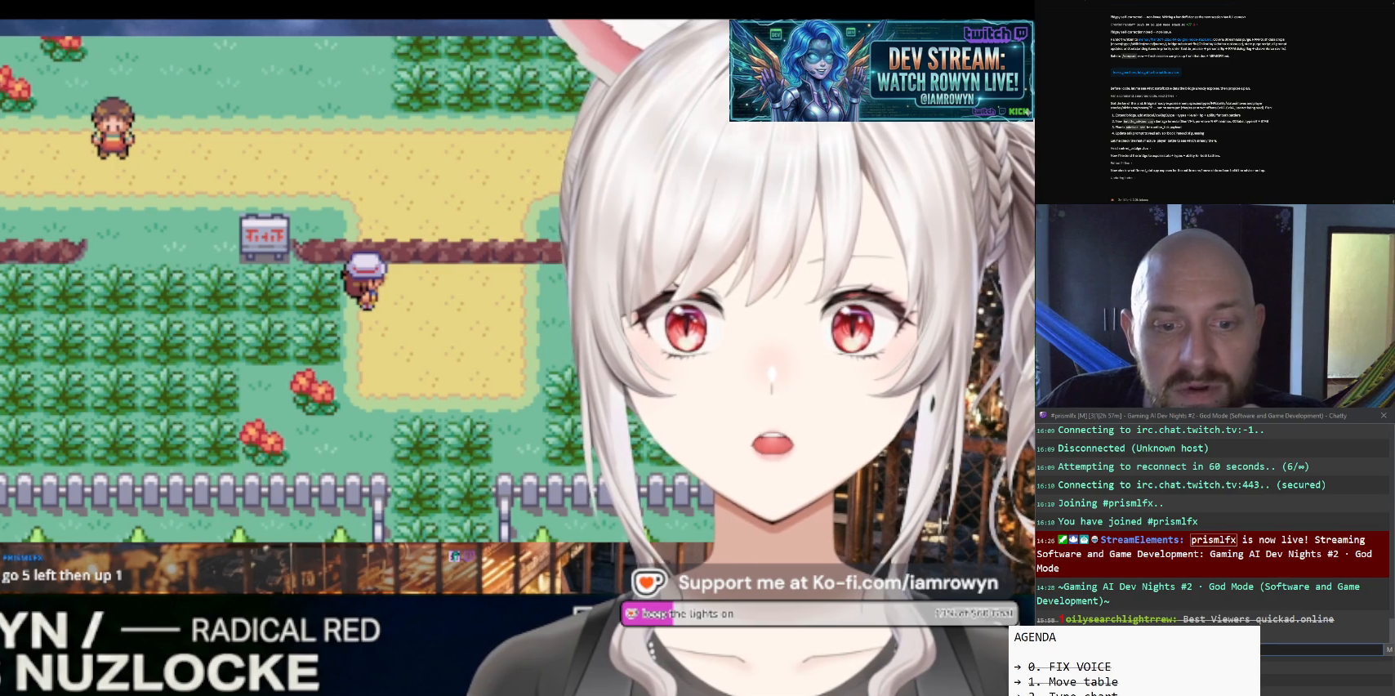
{"buttons": ["DPAD_RIGHT"], "events": []}
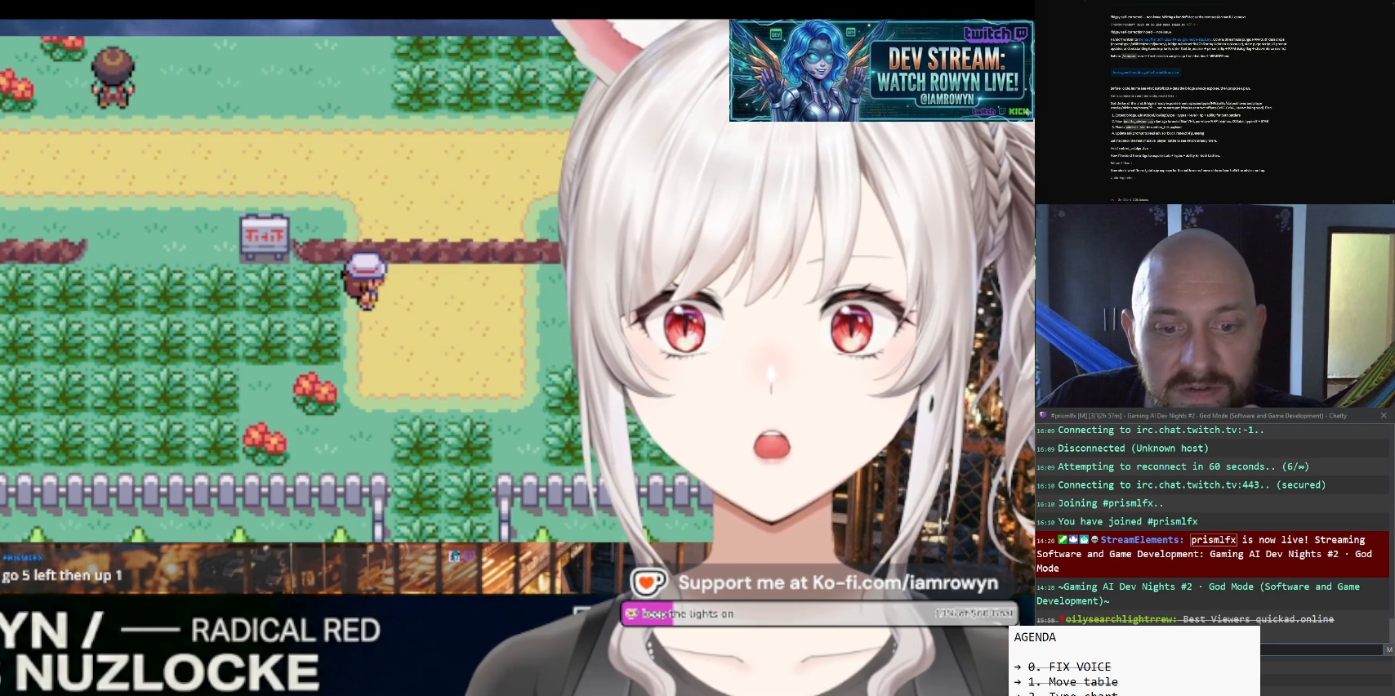
{"buttons": ["DPAD_RIGHT"], "events": []}
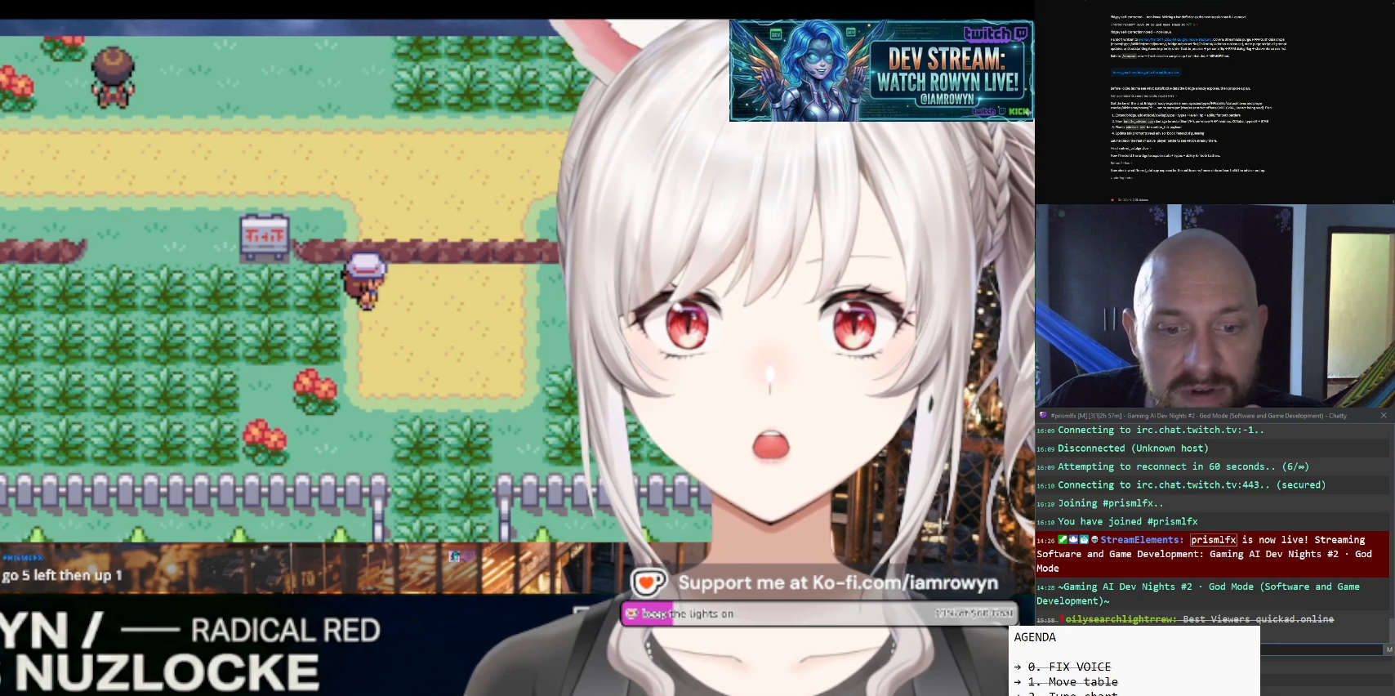
{"buttons": ["DPAD_RIGHT"], "events": []}
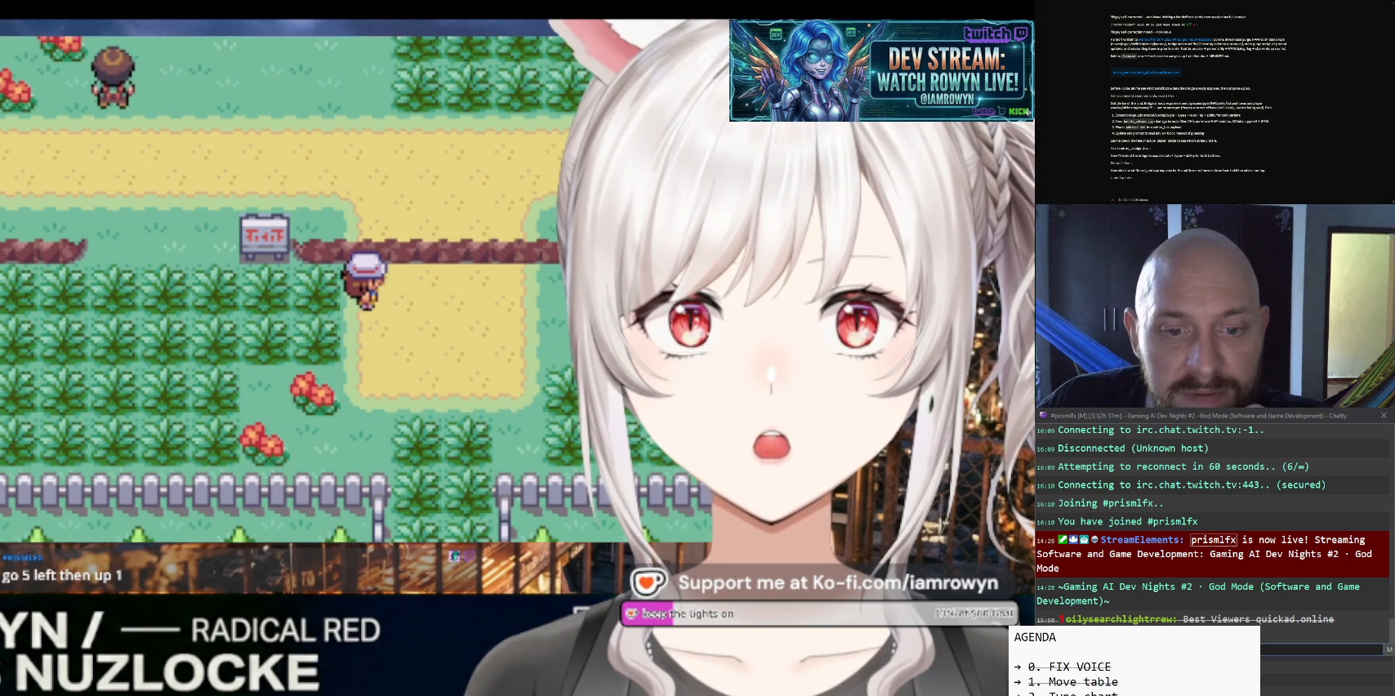
{"buttons": ["DPAD_RIGHT"], "events": []}
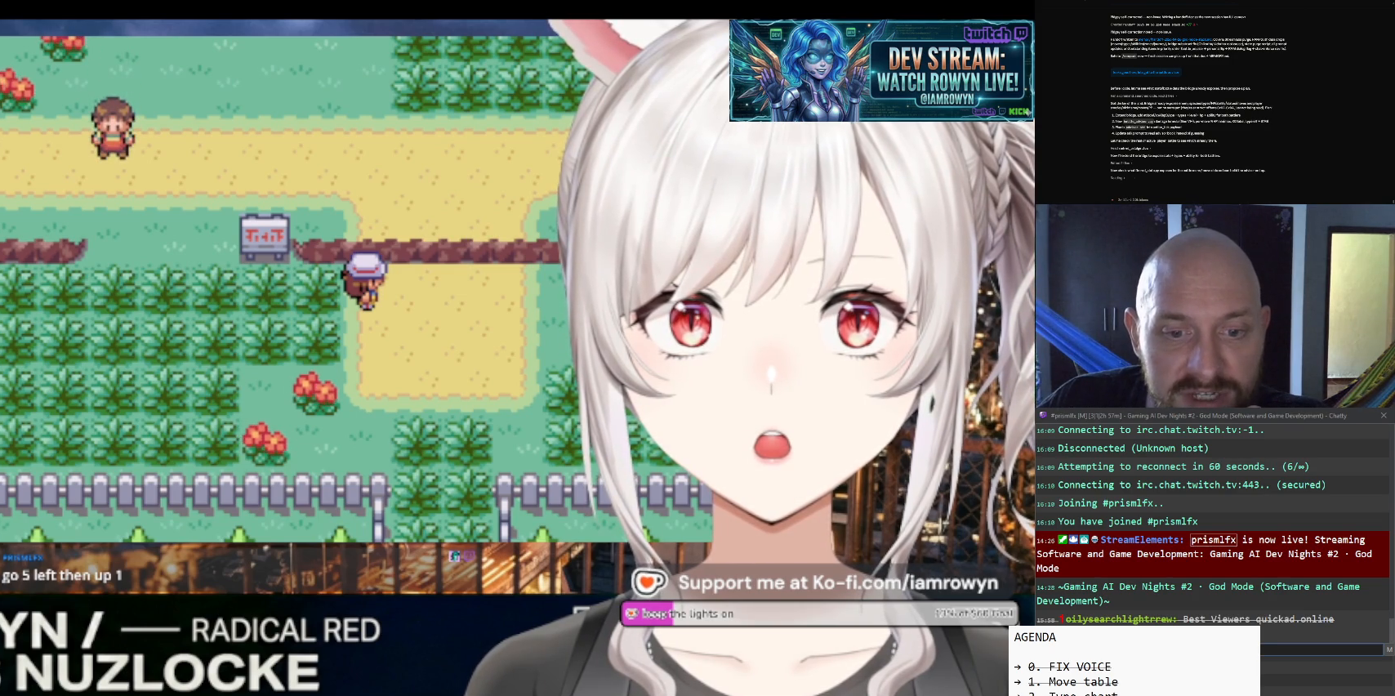
{"buttons": ["DPAD_RIGHT"], "events": []}
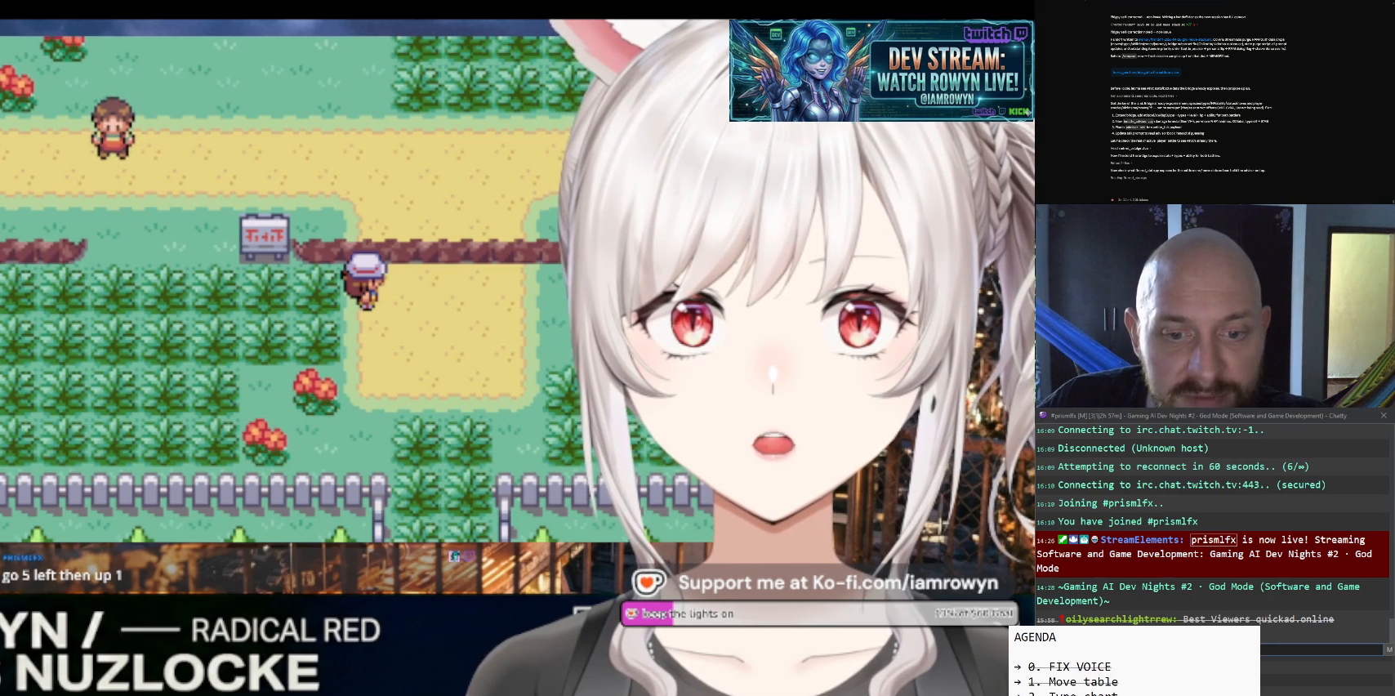
{"buttons": ["DPAD_RIGHT"], "events": []}
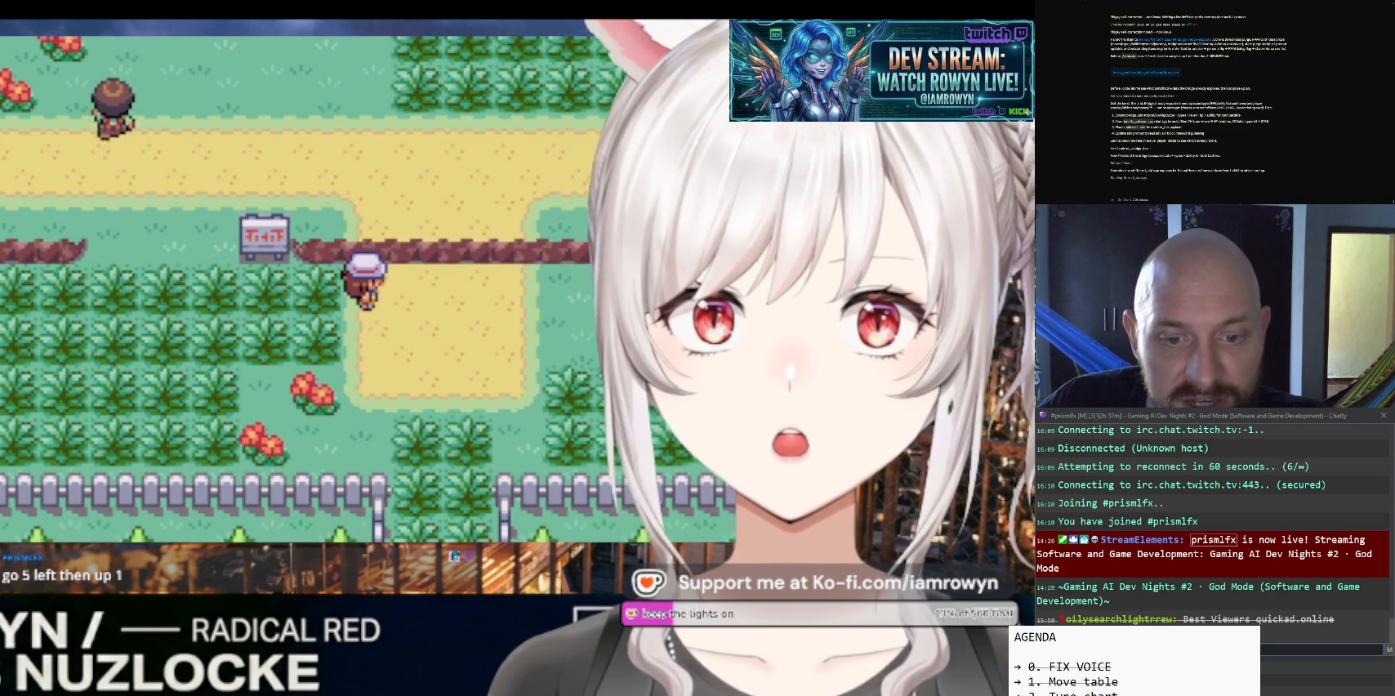
{"buttons": ["DPAD_RIGHT"], "events": []}
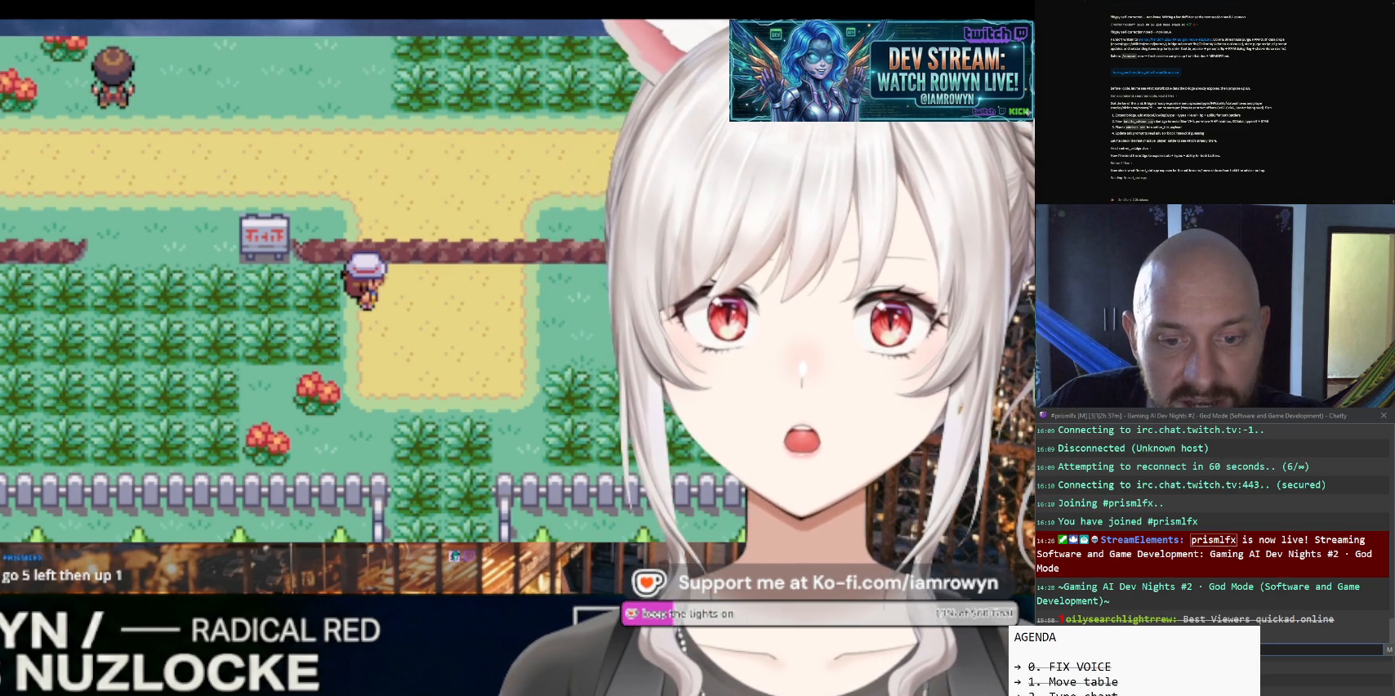
{"buttons": ["DPAD_RIGHT"], "events": []}
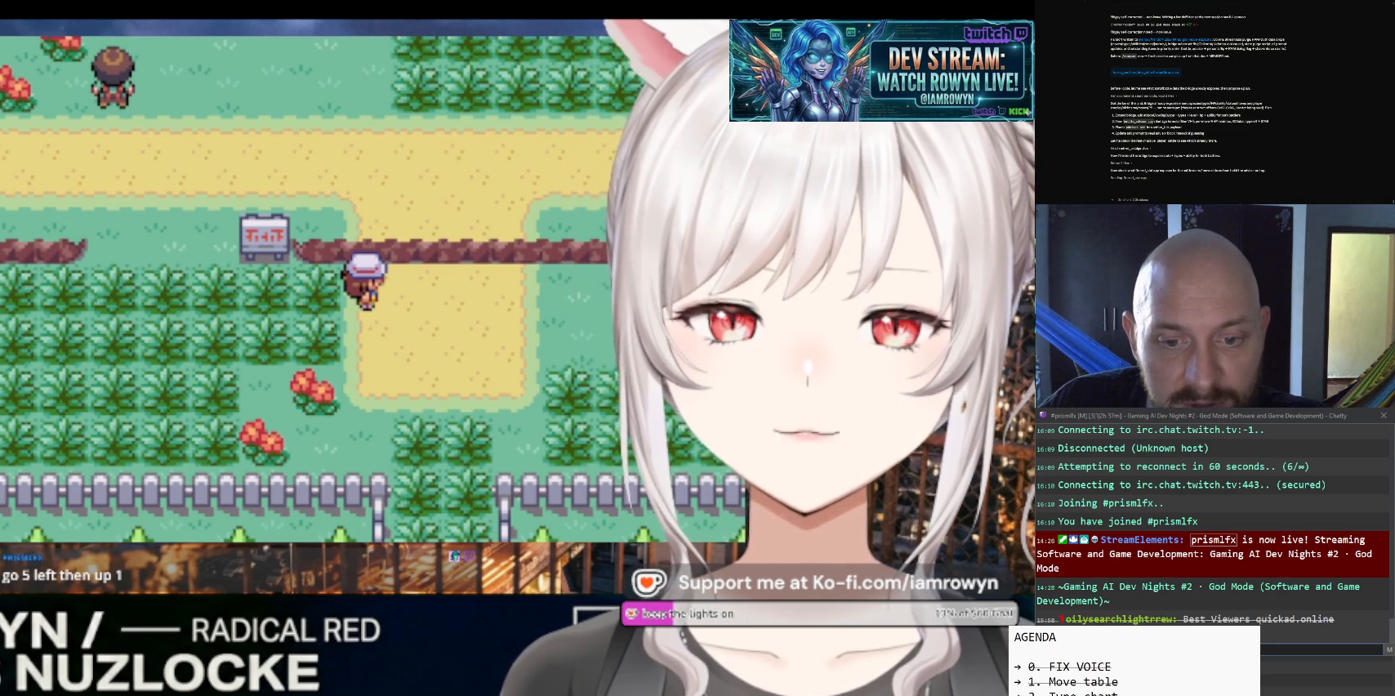
{"buttons": ["DPAD_RIGHT"], "events": []}
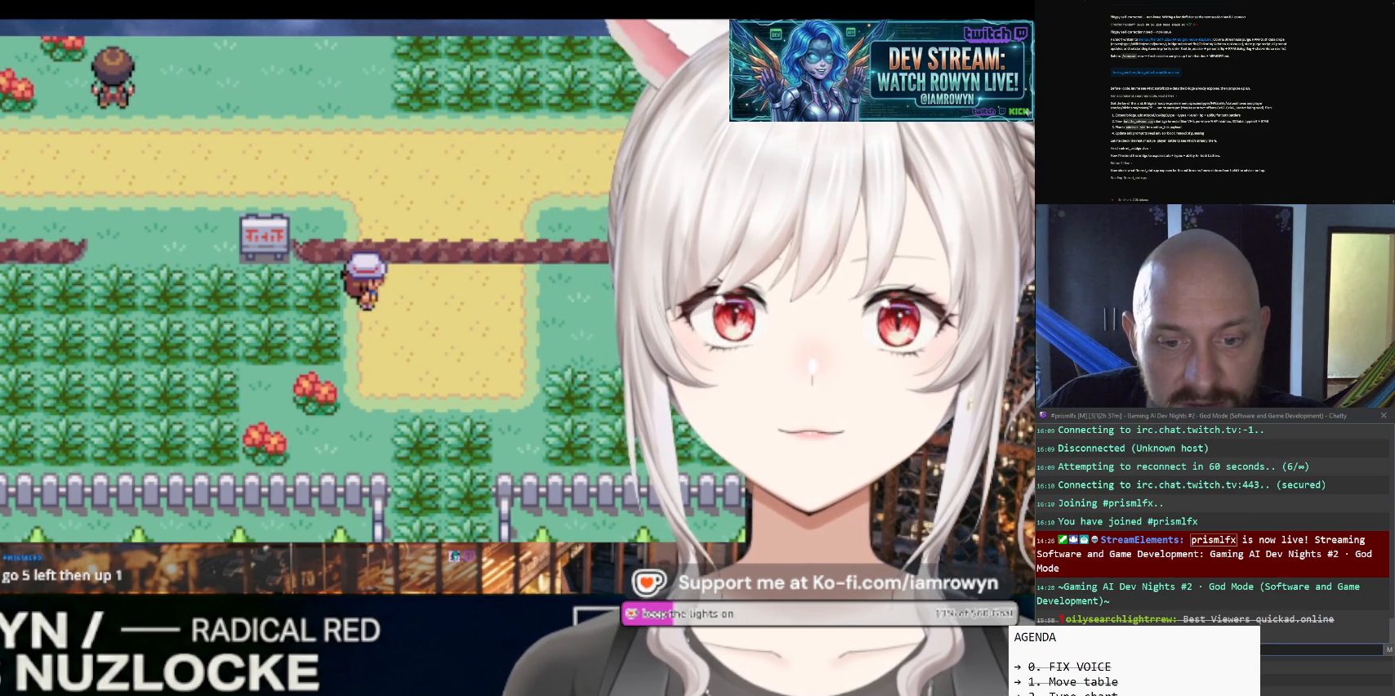
{"buttons": ["DPAD_RIGHT"], "events": []}
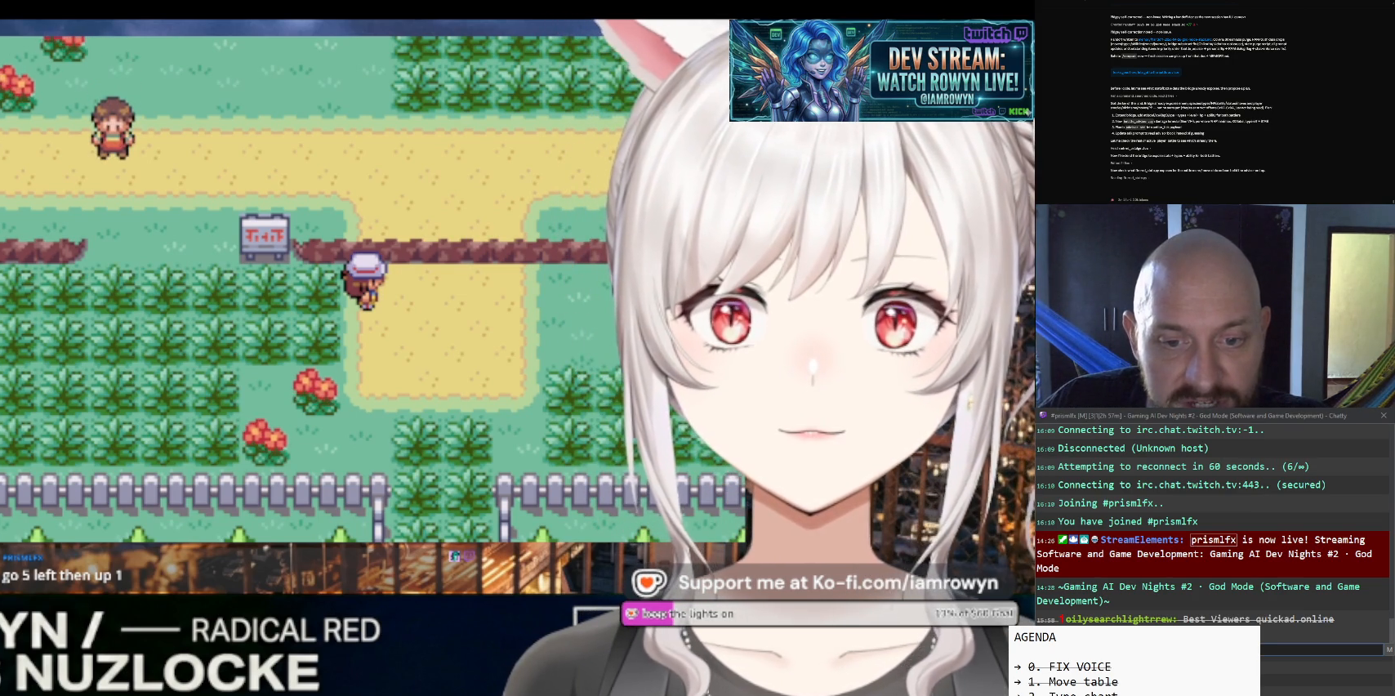
{"buttons": ["DPAD_RIGHT"], "events": []}
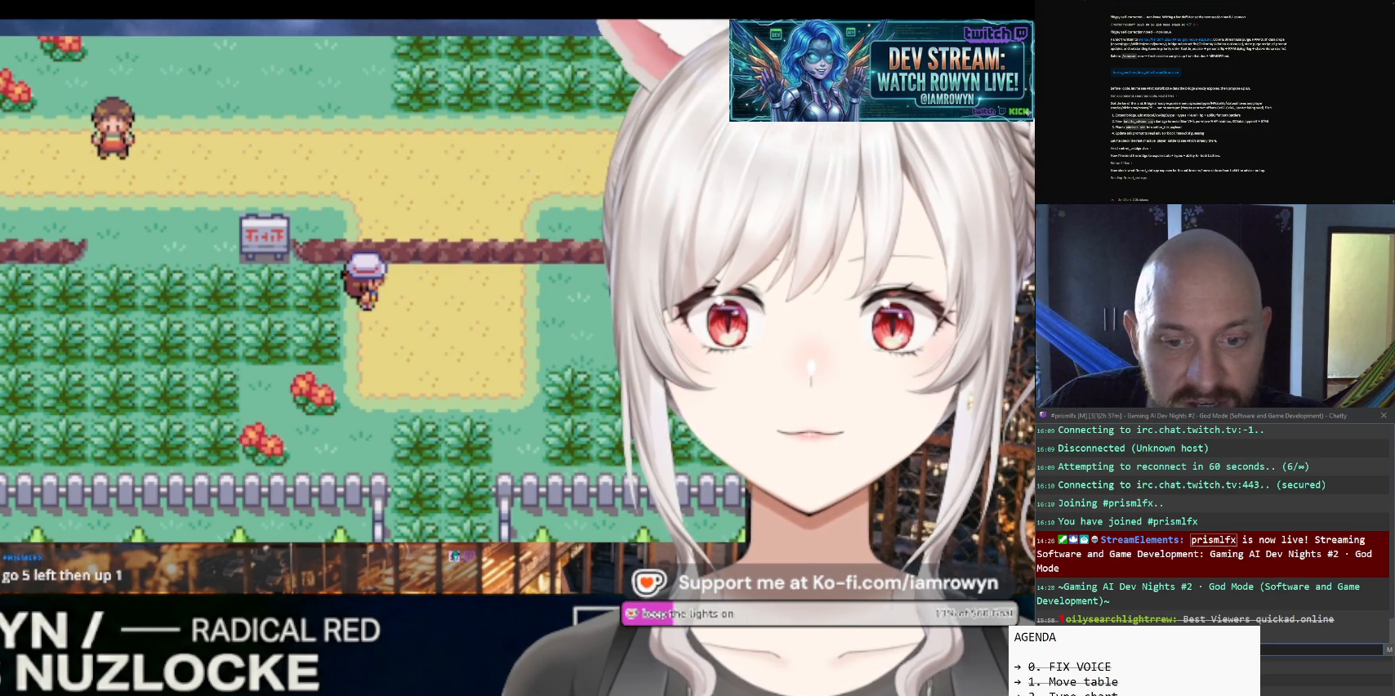
{"buttons": ["DPAD_RIGHT"], "events": []}